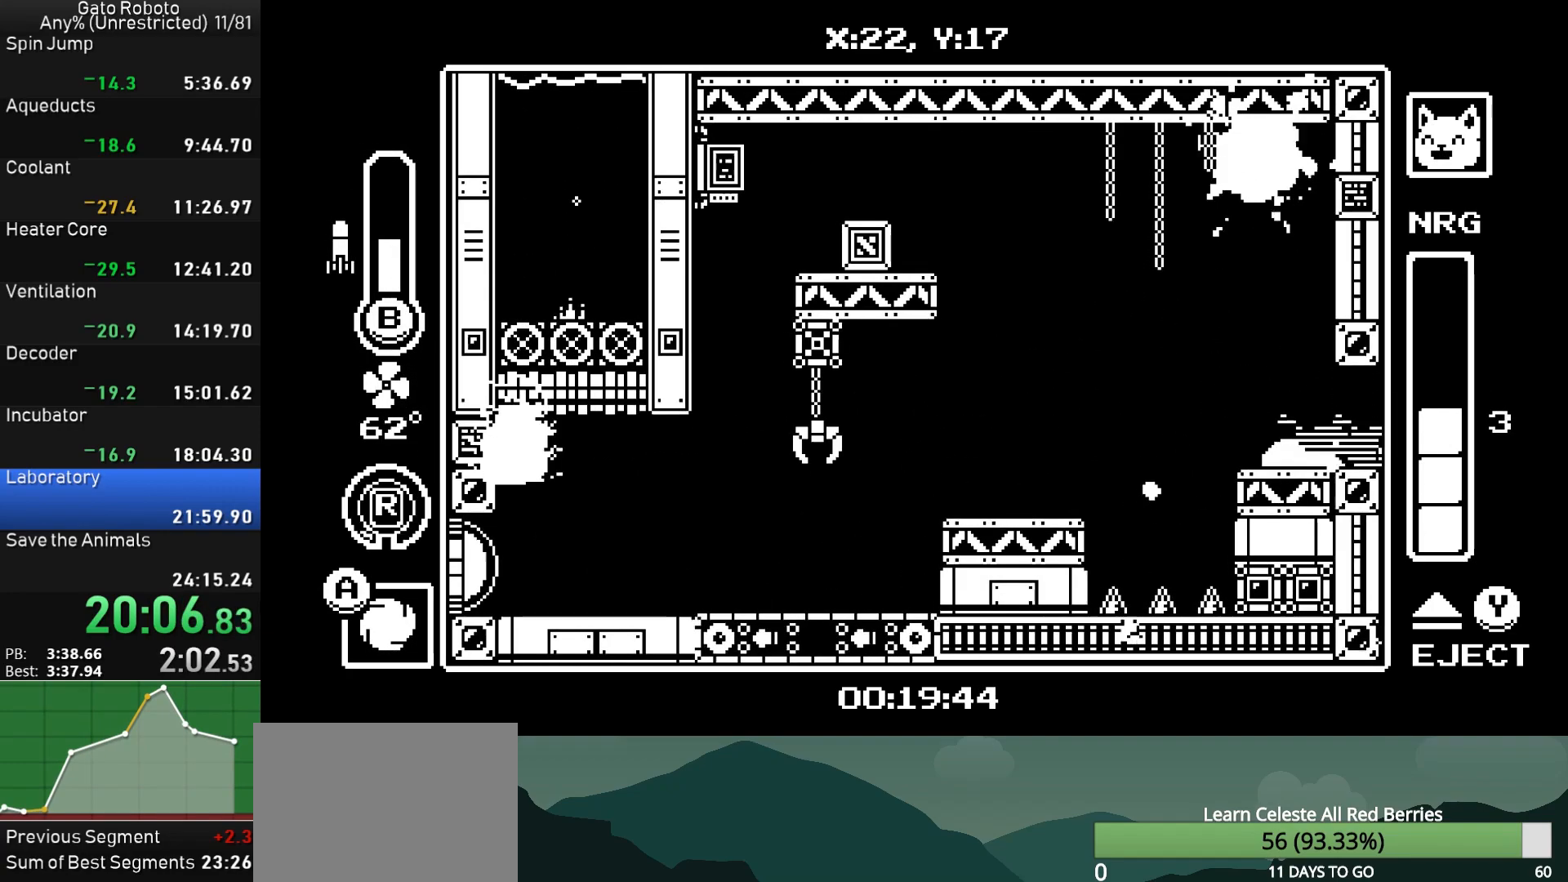
Gameplay with a controller (PlayStation layout); each line is a JSON object with the inputs held at the frame after it. "button_events" lists button changes between this image and that frame as [ms after this image, input, new state], when the widget could be followed in between (sticks are given only as held states). Not read: L3 R3 left_stick right_stick.
{"buttons": ["DPAD_RIGHT"], "button_events": [[50, "R1", "up"], [117, "R1", "down"], [200, "R1", "up"], [317, "R1", "down"], [450, "R1", "up"]]}
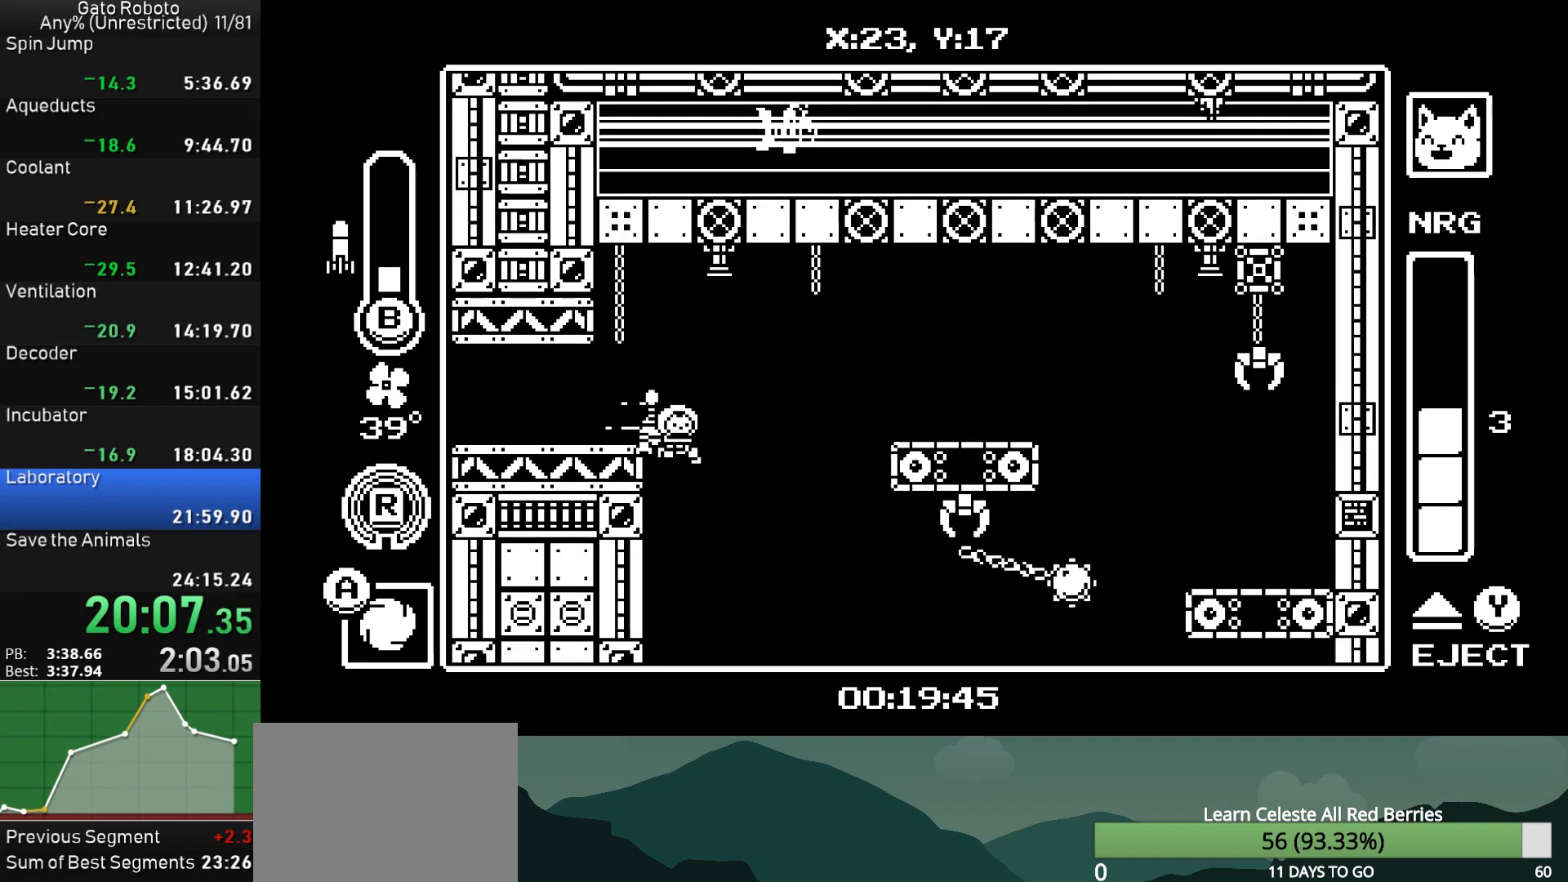
{"buttons": ["DPAD_RIGHT"], "button_events": [[83, "DPAD_RIGHT", "up"], [100, "DPAD_UP", "down"], [117, "DPAD_LEFT", "down"], [183, "DPAD_LEFT", "up"], [200, "DPAD_RIGHT", "down"], [217, "DPAD_UP", "up"]]}
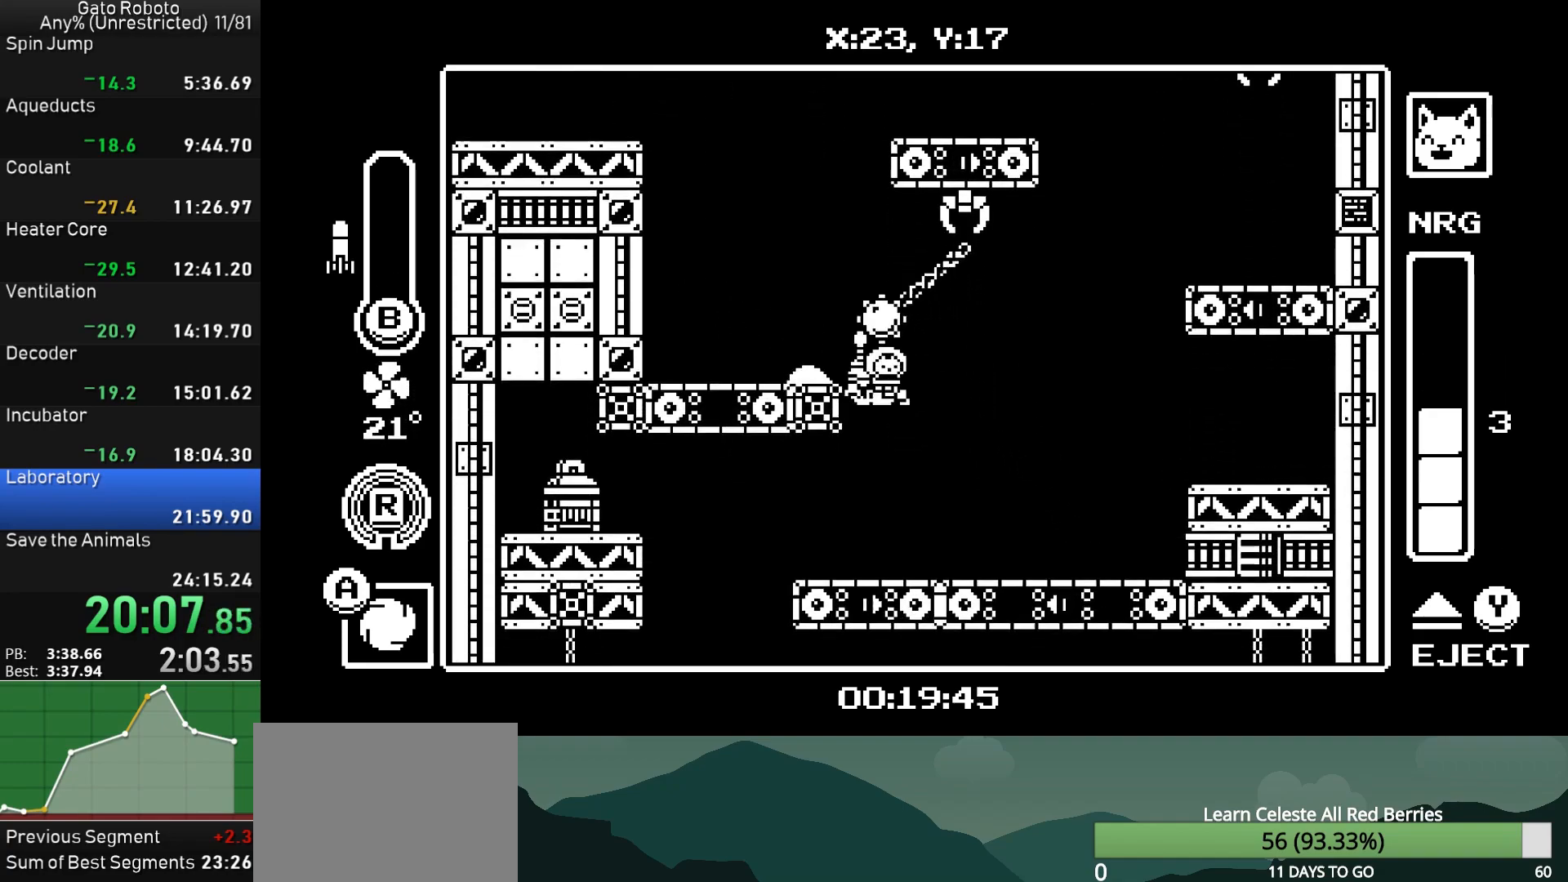
{"buttons": ["DPAD_LEFT"], "button_events": [[33, "DPAD_LEFT", "down"], [33, "DPAD_RIGHT", "up"], [350, "CROSS", "down"], [417, "CROSS", "up"]]}
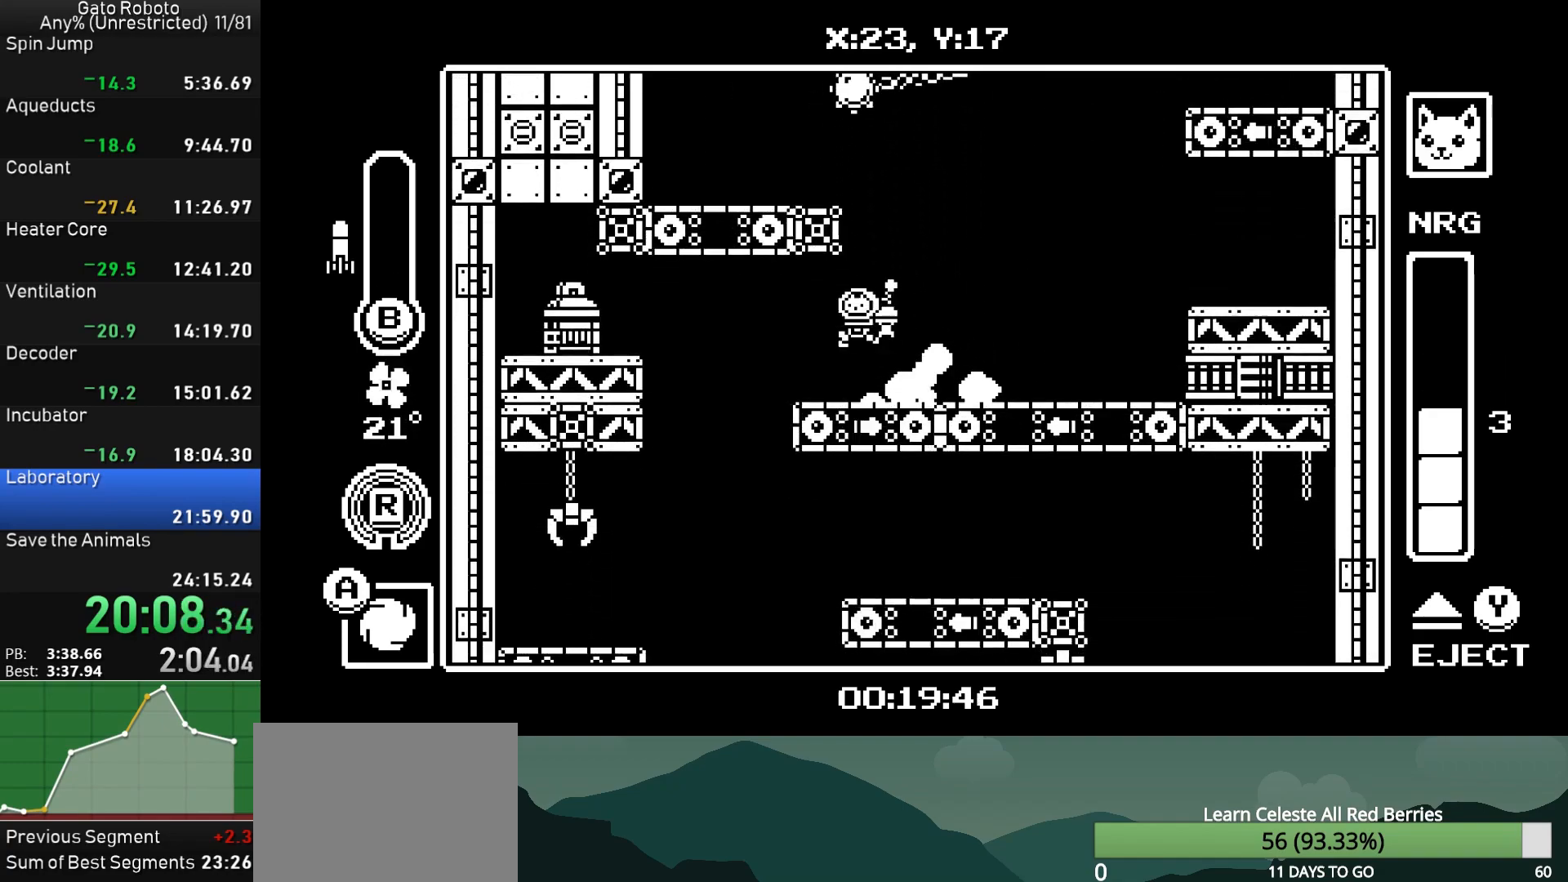
{"buttons": ["DPAD_UP", "DPAD_LEFT"], "button_events": [[167, "DPAD_UP", "down"], [183, "DPAD_LEFT", "up"], [200, "DPAD_RIGHT", "down"], [350, "CIRCLE", "down"], [350, "DPAD_RIGHT", "up"], [400, "DPAD_RIGHT", "down"], [467, "CIRCLE", "up"], [483, "DPAD_RIGHT", "up"], [500, "DPAD_LEFT", "down"]]}
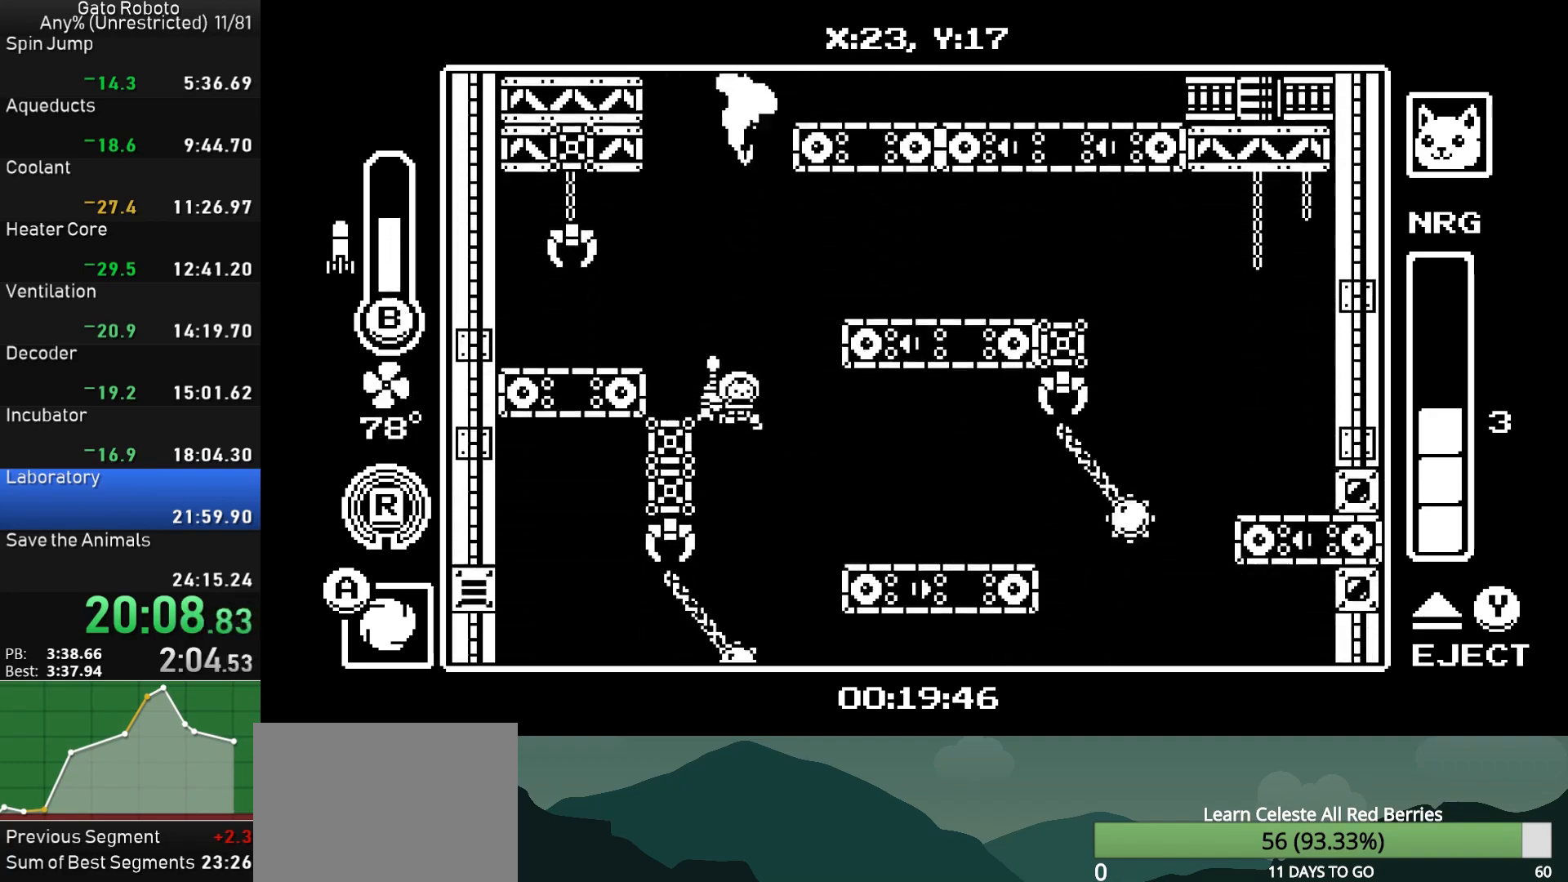
{"buttons": ["DPAD_LEFT"], "button_events": [[117, "DPAD_UP", "up"], [200, "R1", "down"], [300, "R1", "up"]]}
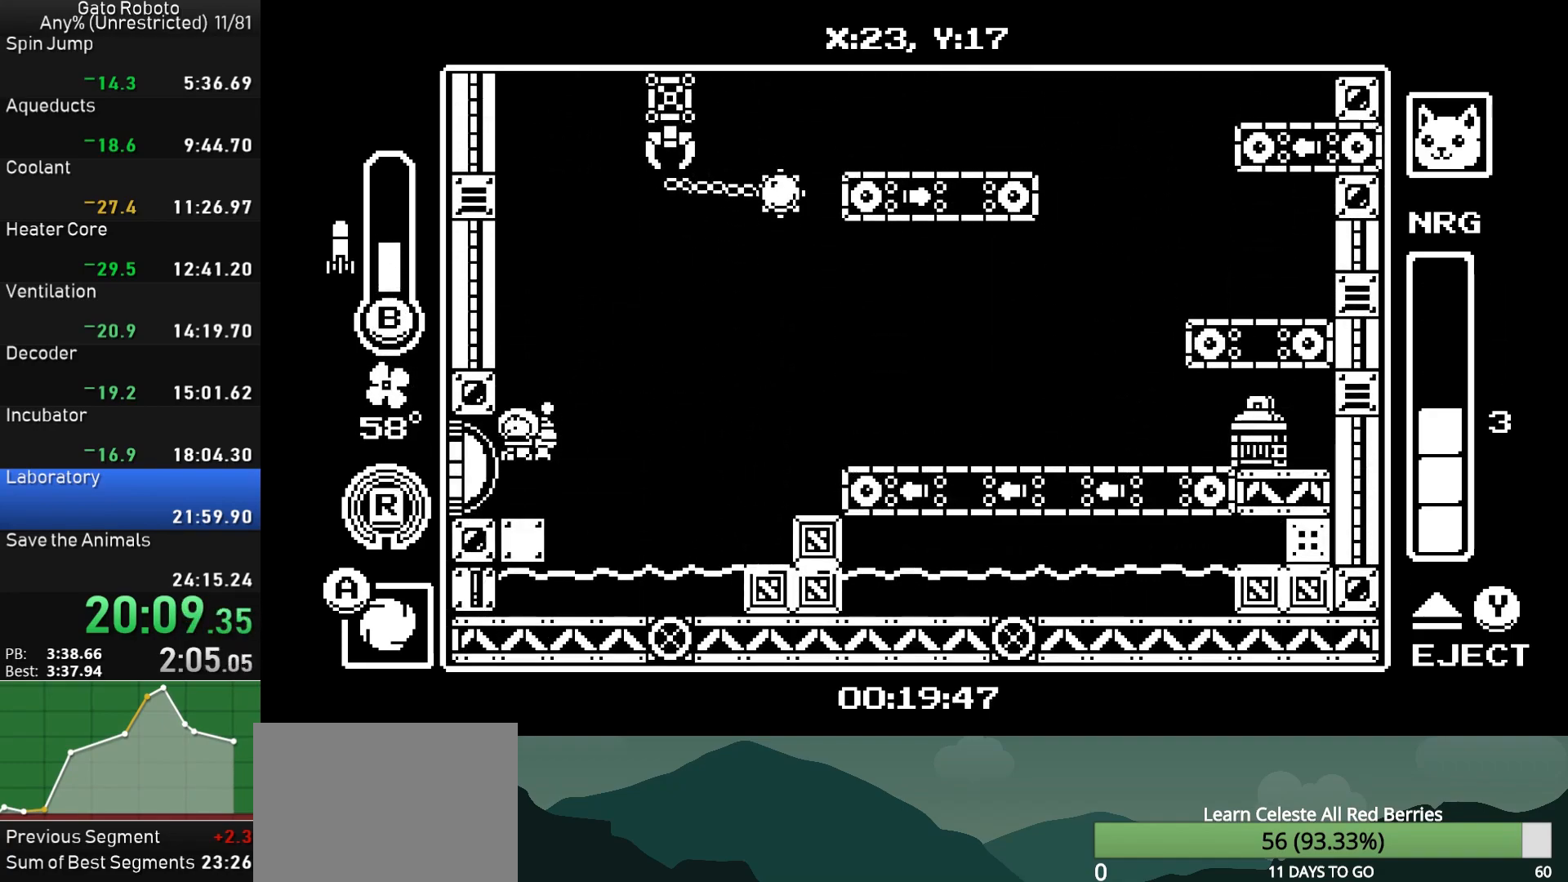
{"buttons": ["R1", "DPAD_LEFT"], "button_events": [[50, "SQUARE", "down"], [167, "SQUARE", "up"], [283, "R1", "down"], [383, "R1", "up"], [450, "R1", "down"]]}
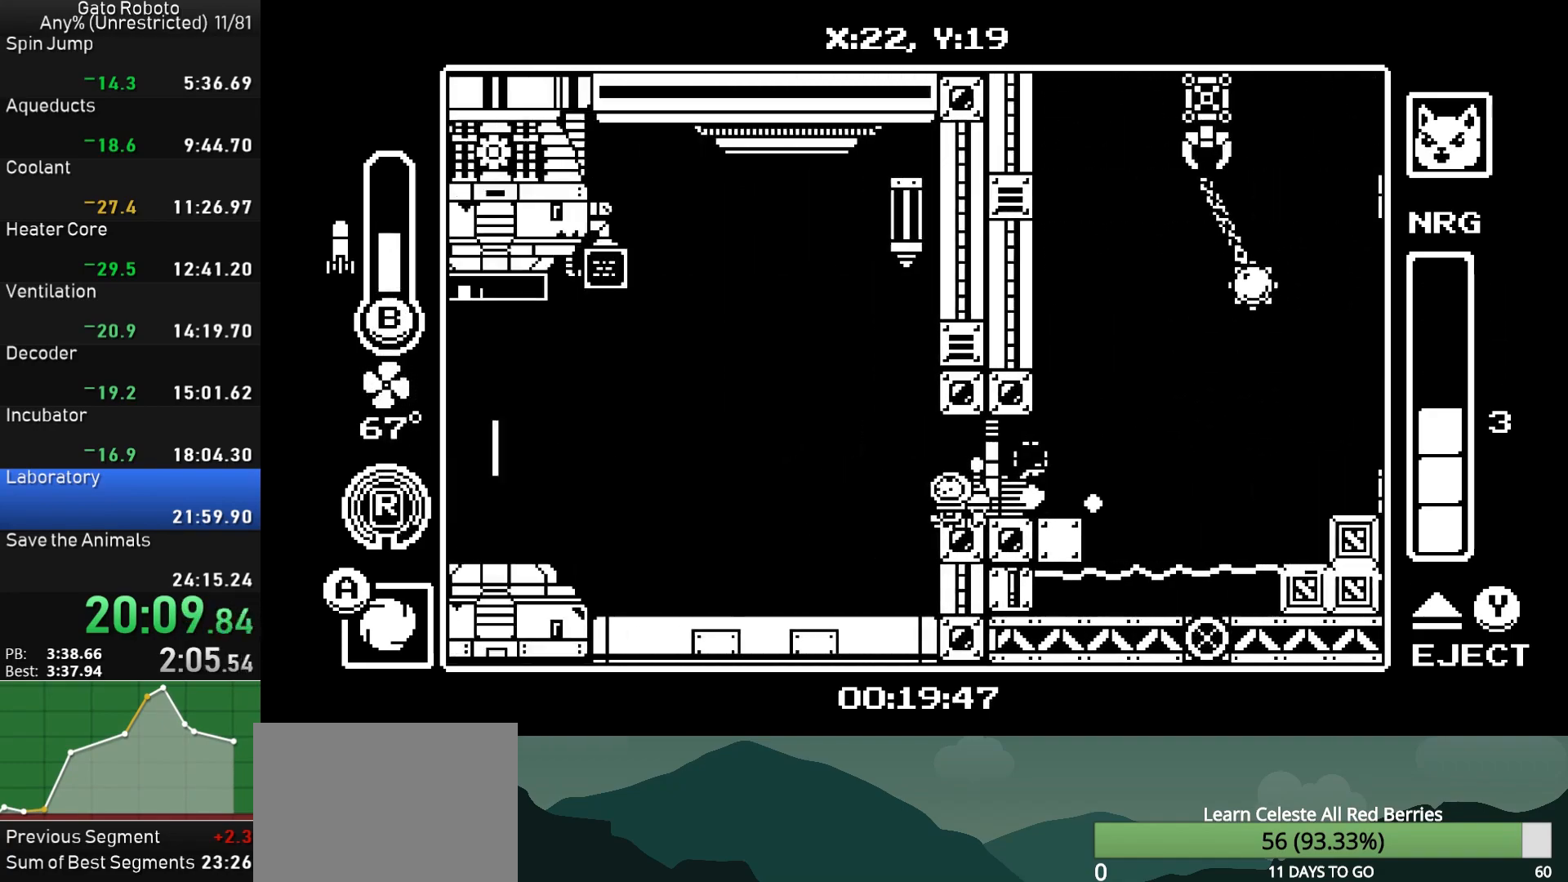
{"buttons": ["DPAD_LEFT"], "button_events": [[50, "R1", "up"]]}
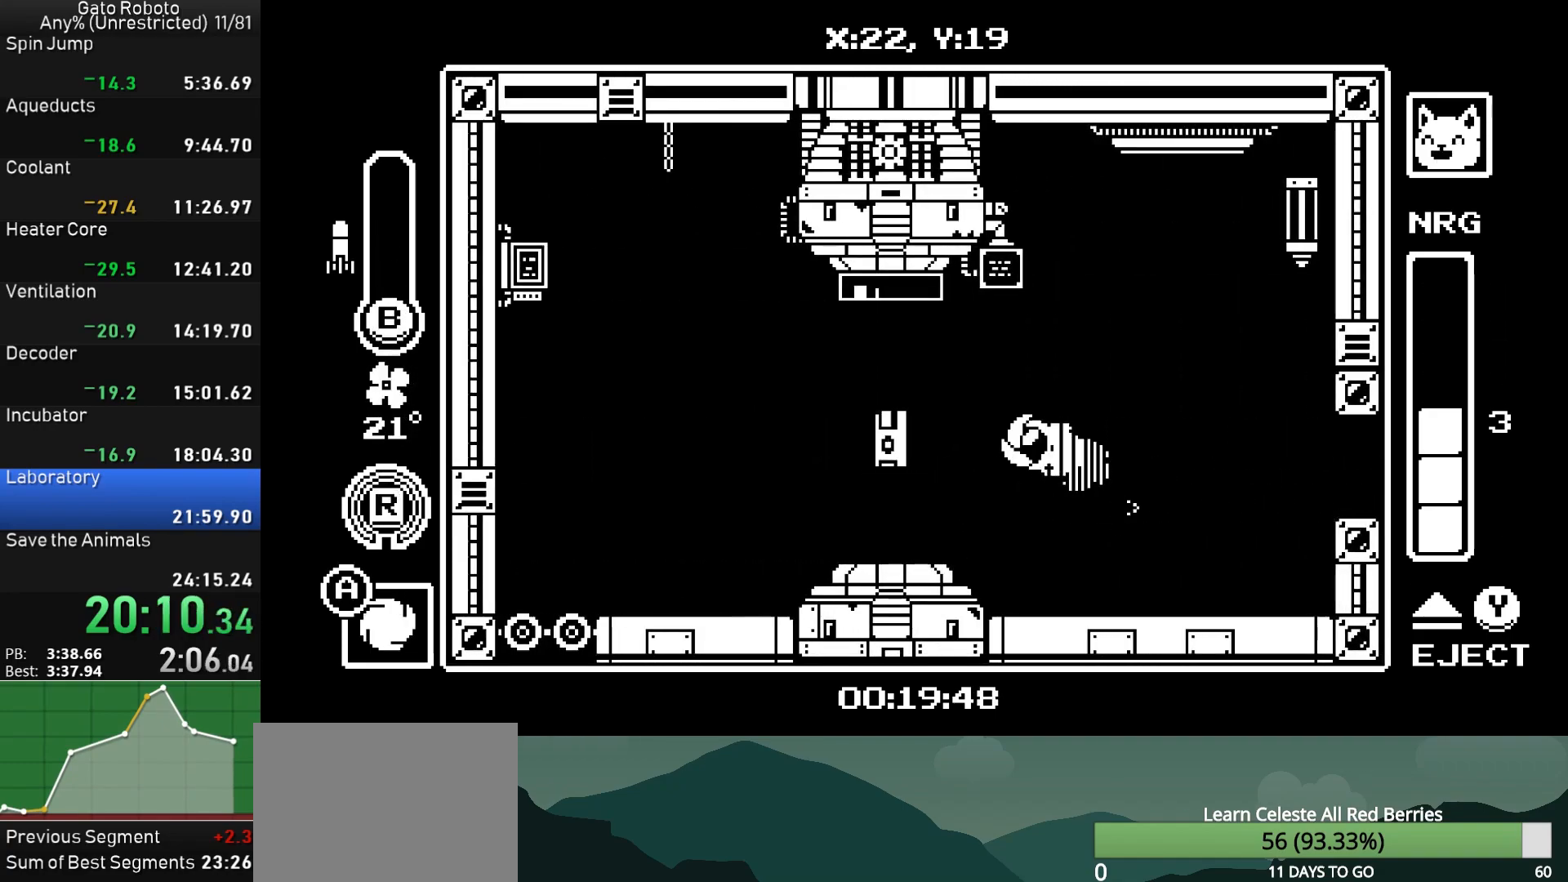
{"buttons": [], "button_events": [[67, "DPAD_LEFT", "up"]]}
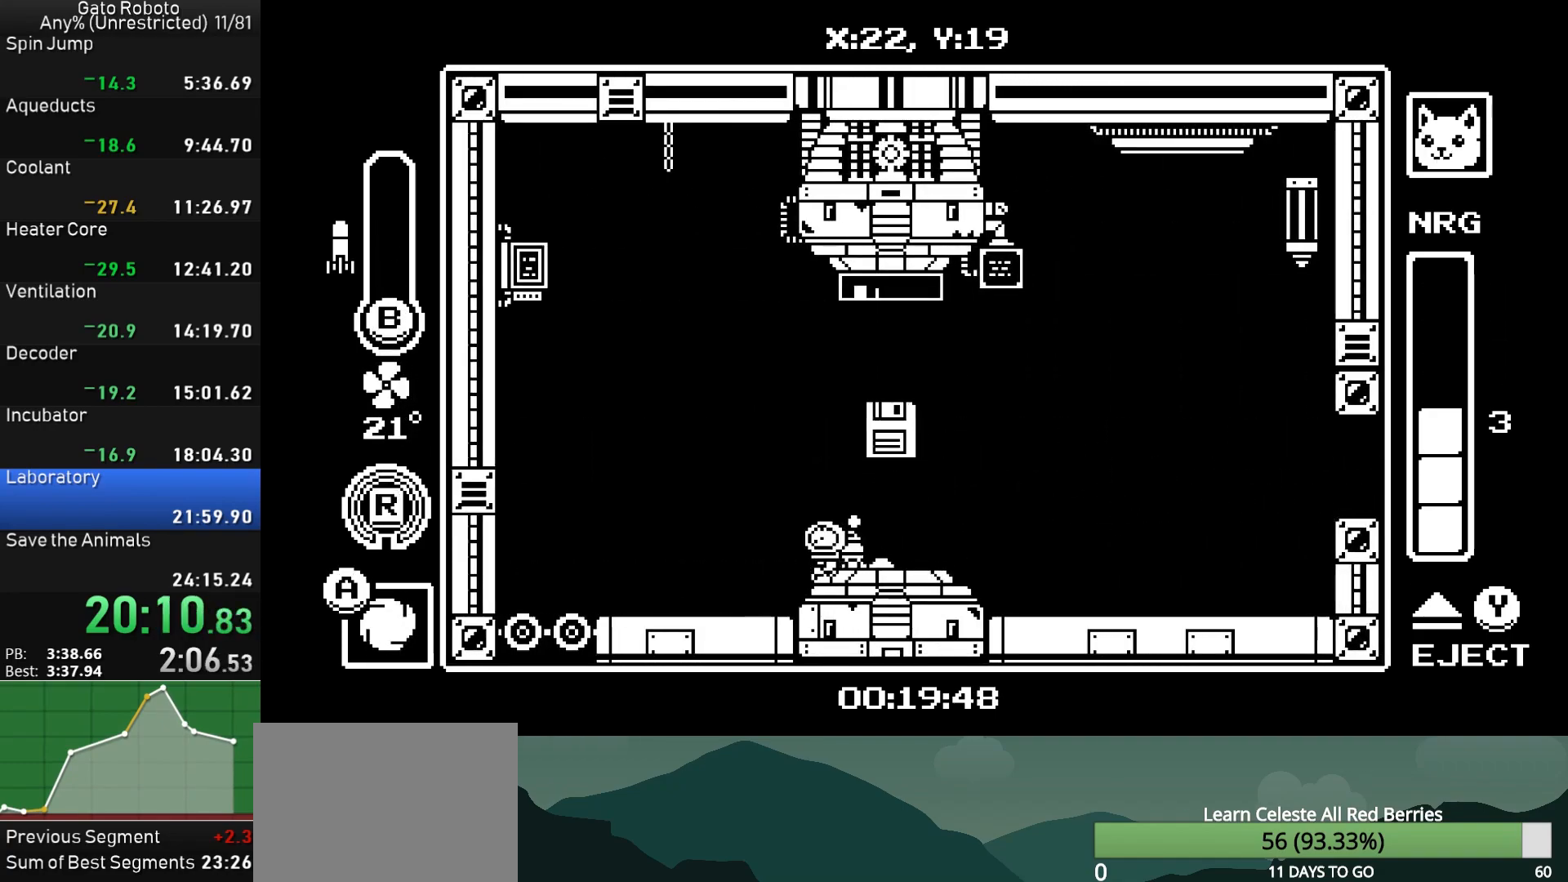
{"buttons": [], "button_events": []}
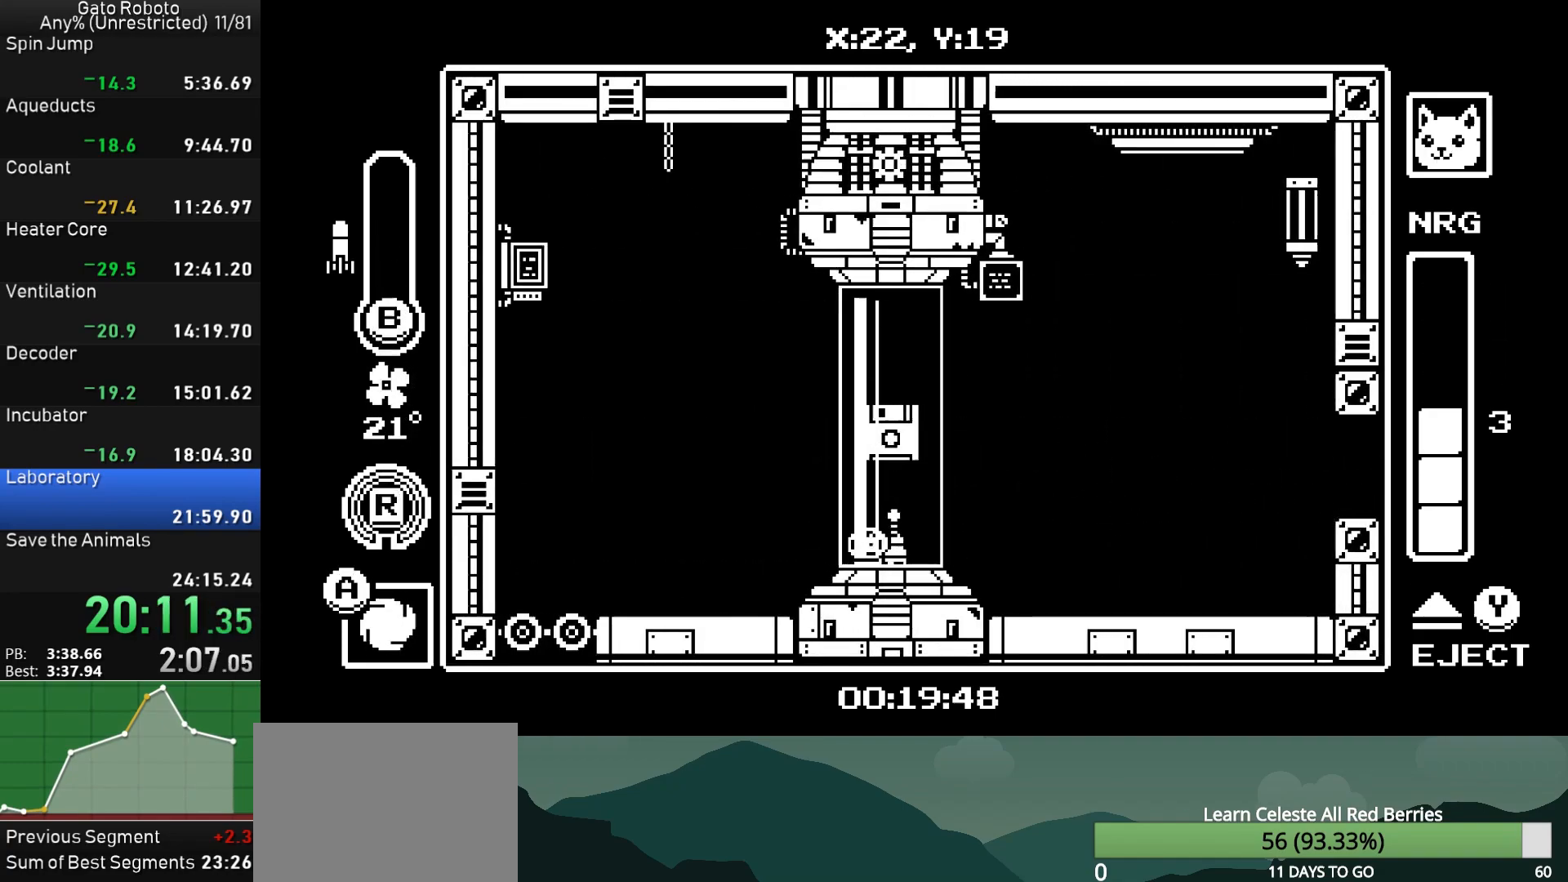
{"buttons": [], "button_events": []}
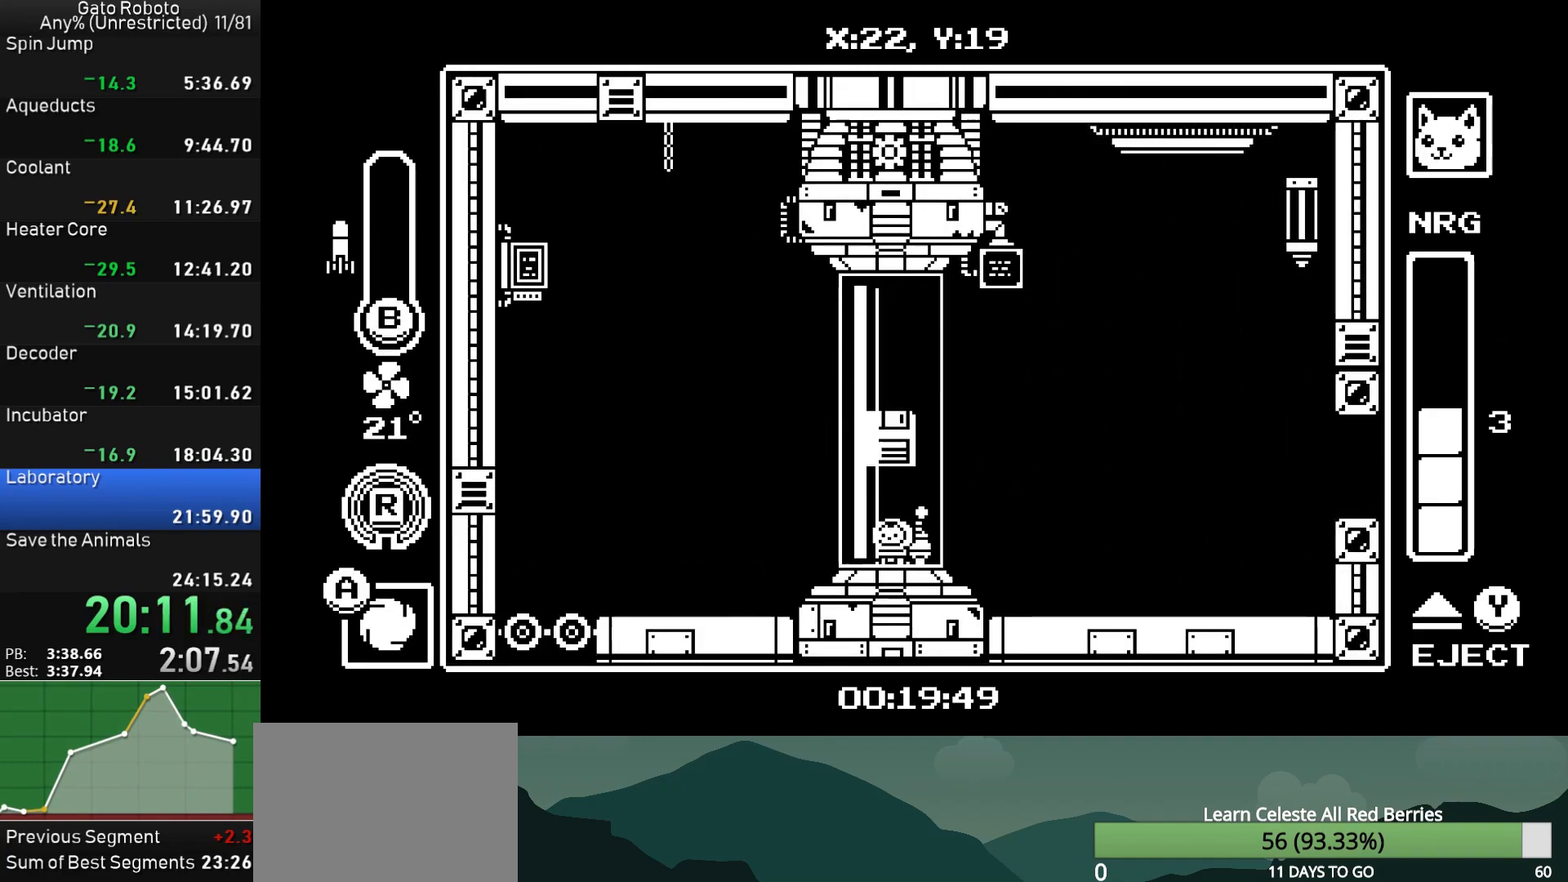
{"buttons": ["DPAD_LEFT"], "button_events": [[217, "DPAD_LEFT", "down"], [267, "R1", "down"], [367, "R1", "up"]]}
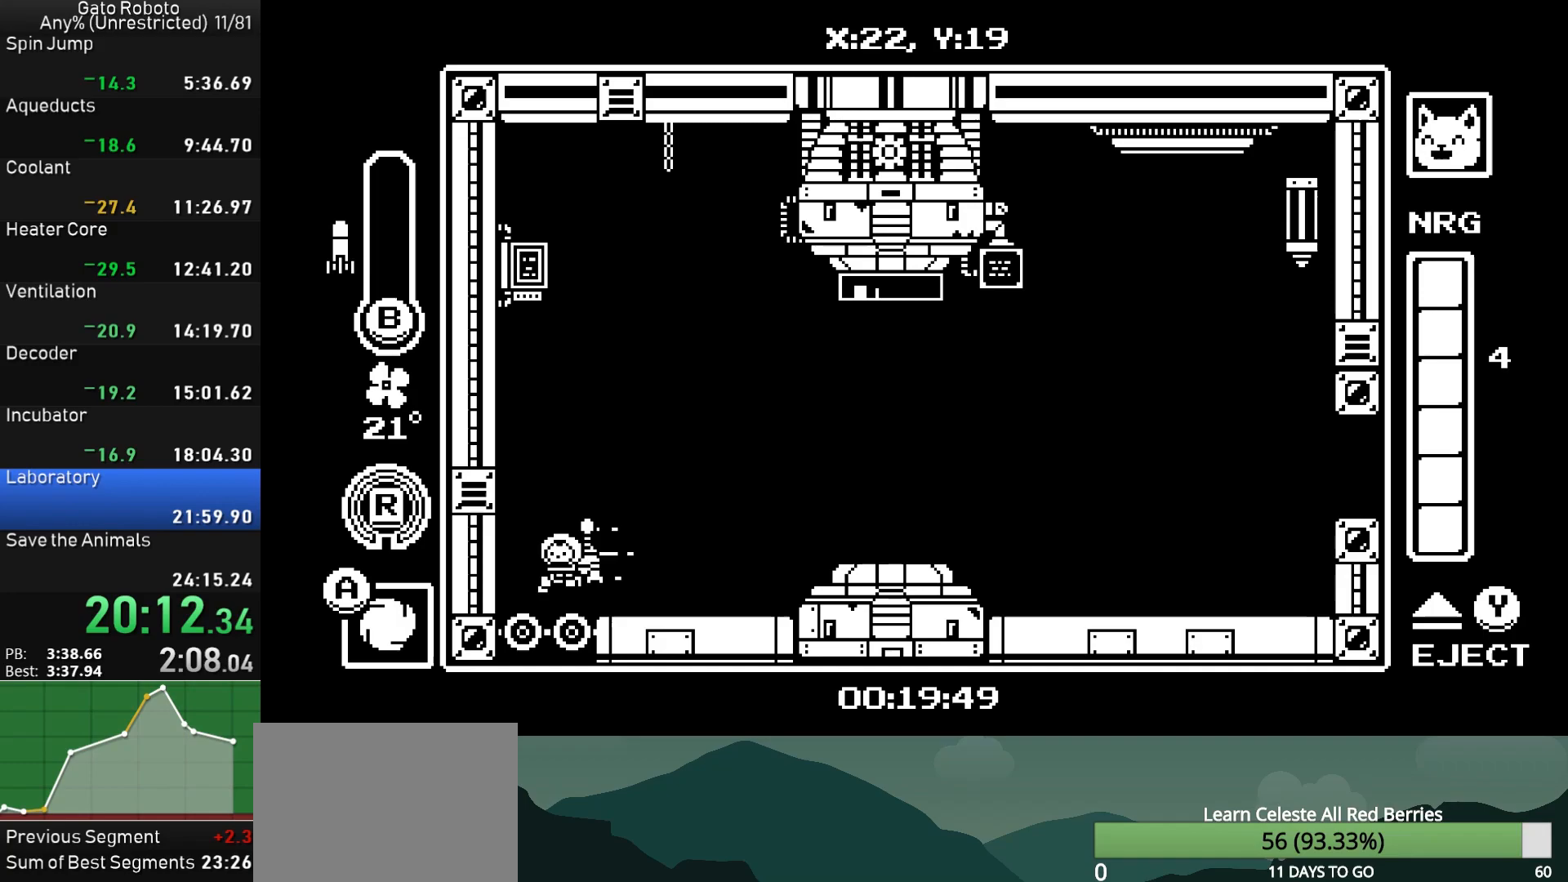
{"buttons": ["DPAD_DOWN", "DPAD_RIGHT"], "button_events": [[50, "DPAD_DOWN", "down"], [83, "DPAD_LEFT", "up"], [167, "CROSS", "down"], [217, "CROSS", "up"], [283, "DPAD_RIGHT", "down"]]}
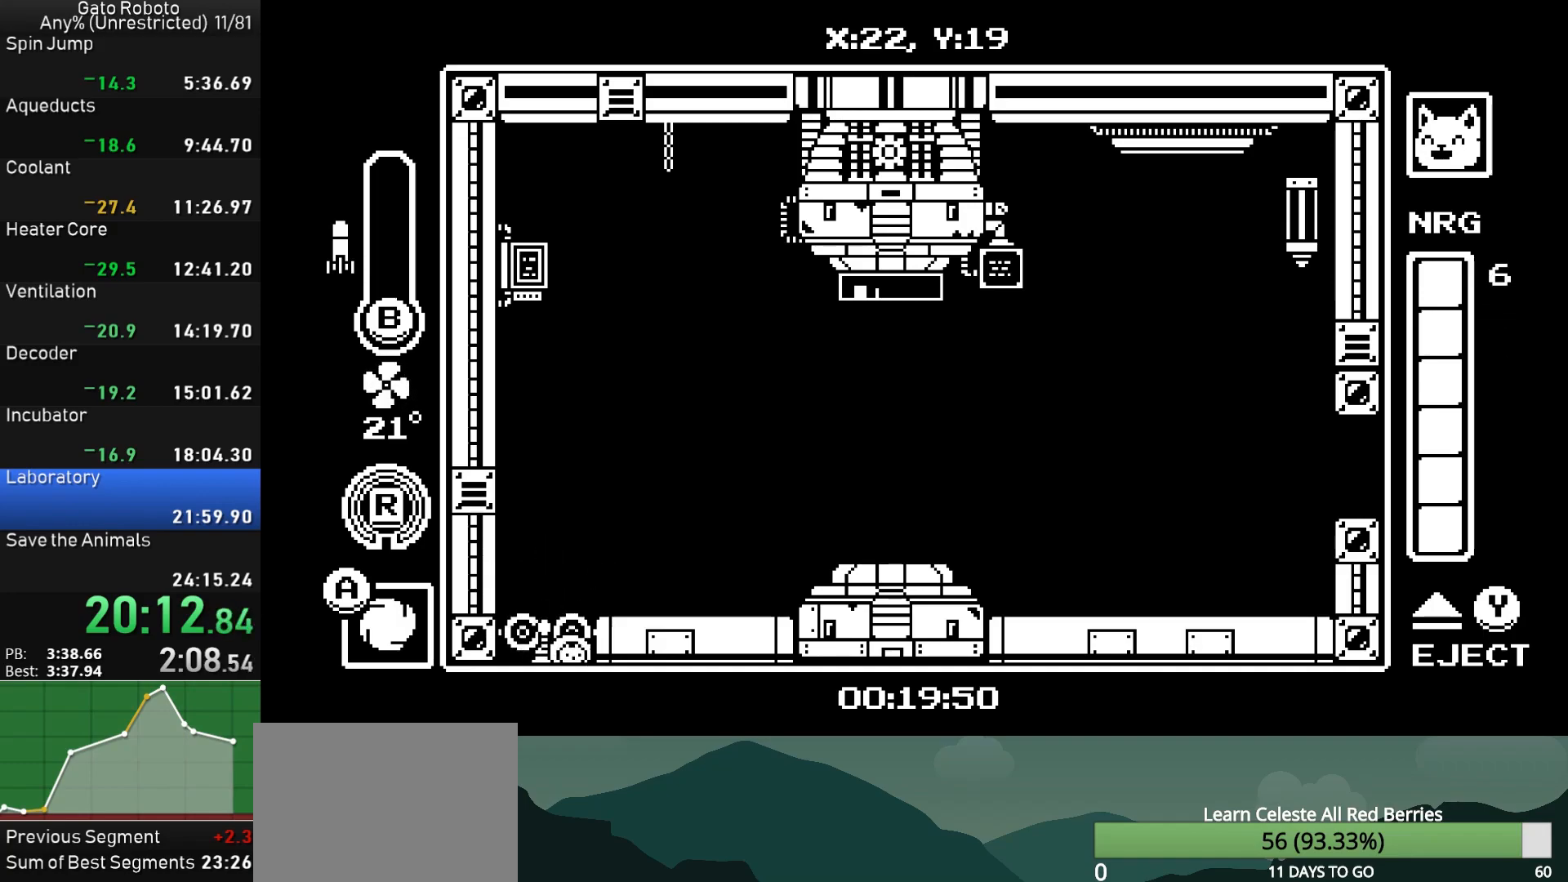
{"buttons": ["CROSS", "DPAD_DOWN"], "button_events": [[83, "DPAD_RIGHT", "up"], [483, "CROSS", "down"]]}
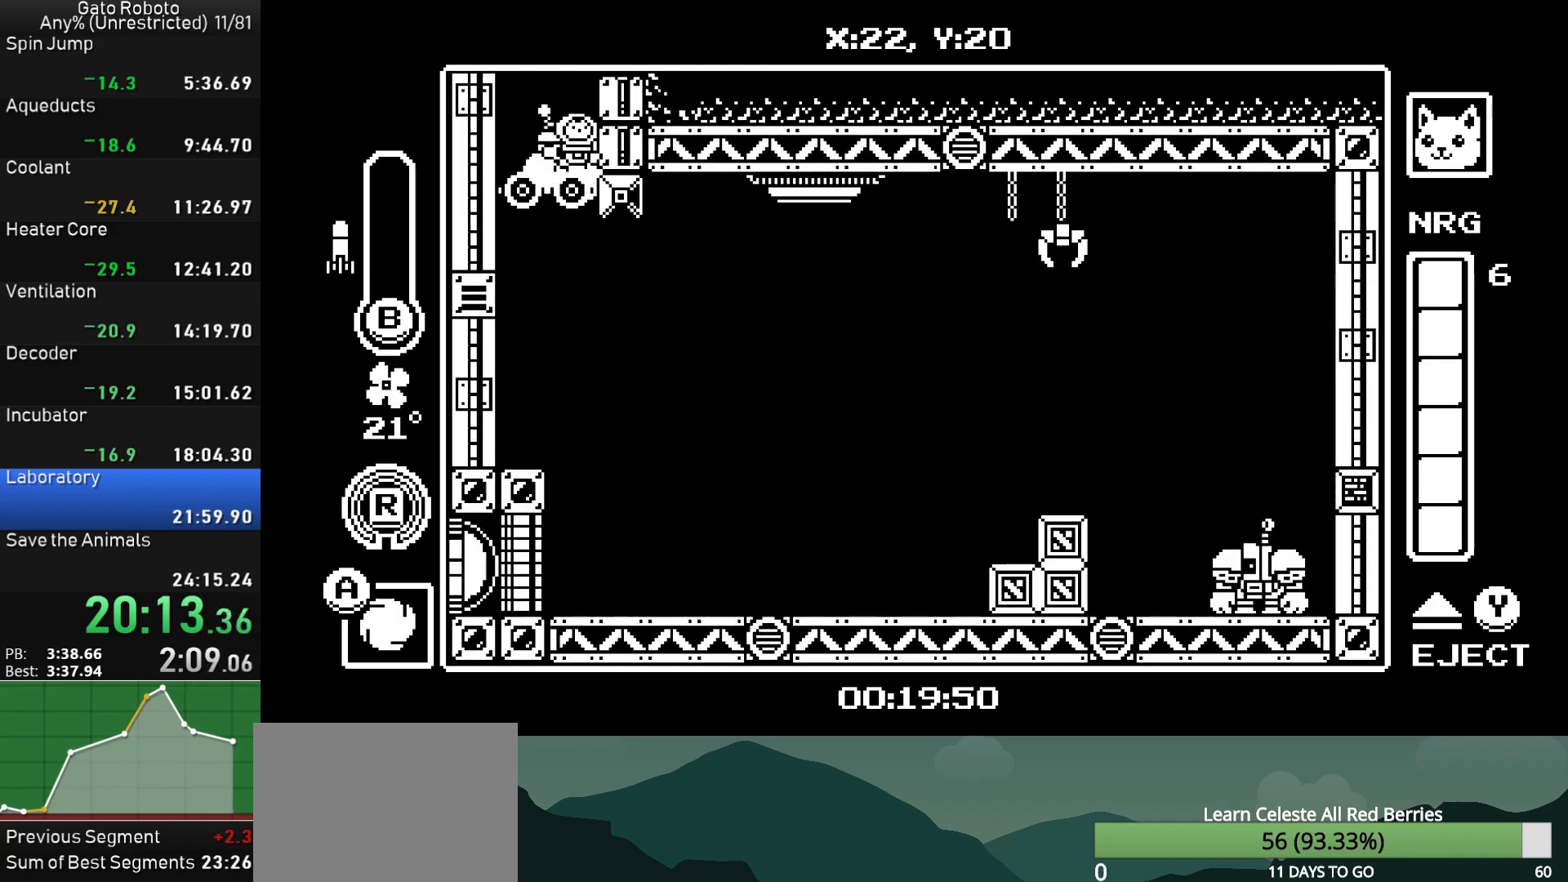
{"buttons": ["DPAD_RIGHT"], "button_events": [[33, "CROSS", "up"], [150, "DPAD_RIGHT", "down"], [200, "DPAD_DOWN", "up"]]}
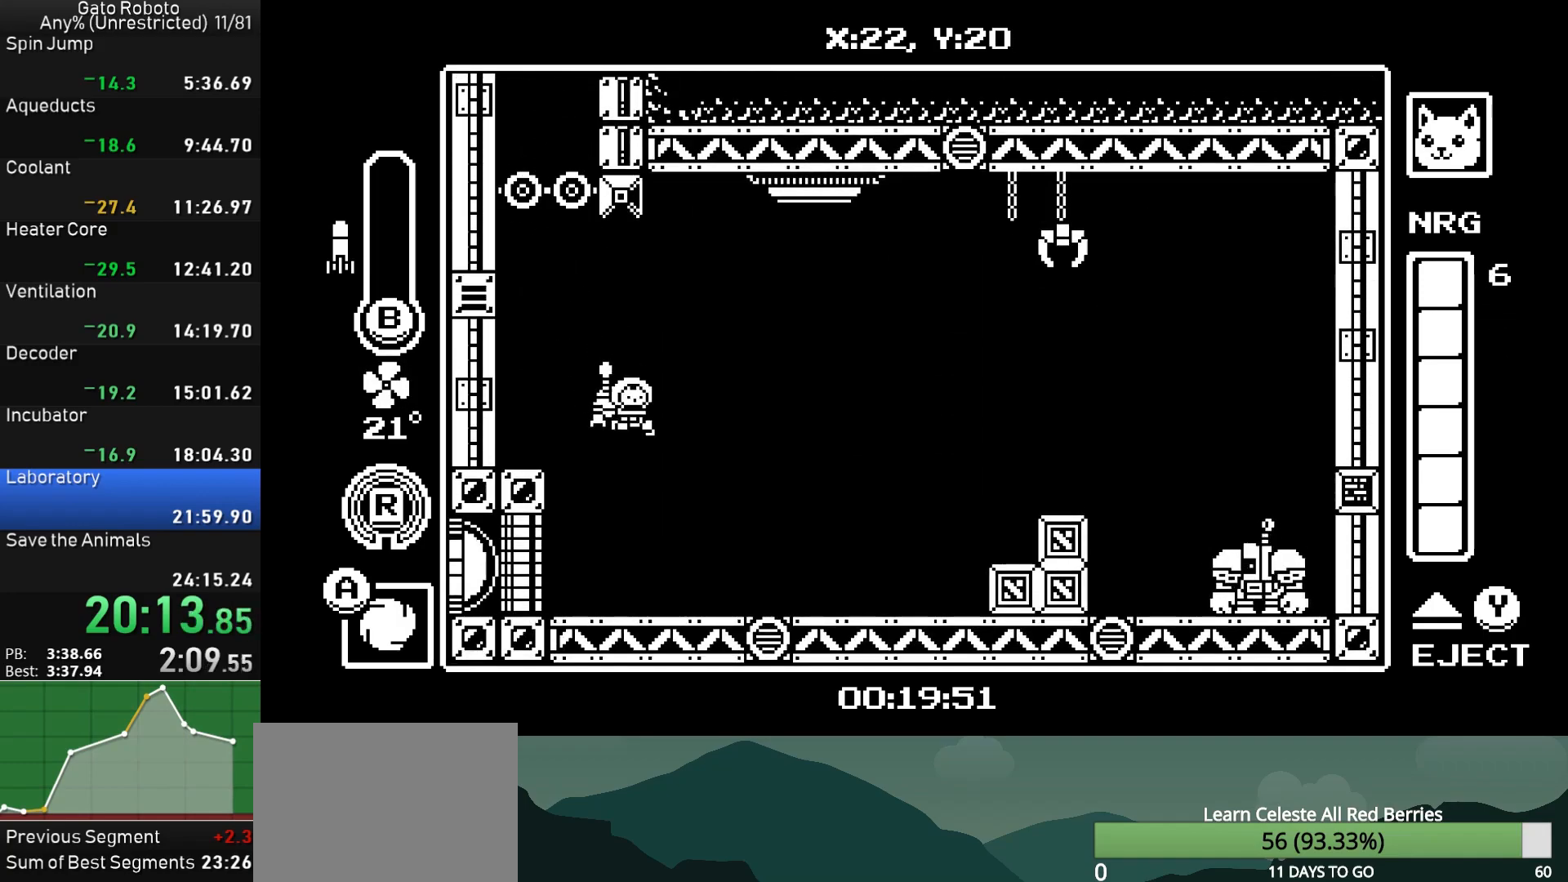
{"buttons": [], "button_events": [[50, "CIRCLE", "down"], [117, "CIRCLE", "up"], [400, "CROSS", "down"], [483, "DPAD_RIGHT", "up"], [500, "CROSS", "up"]]}
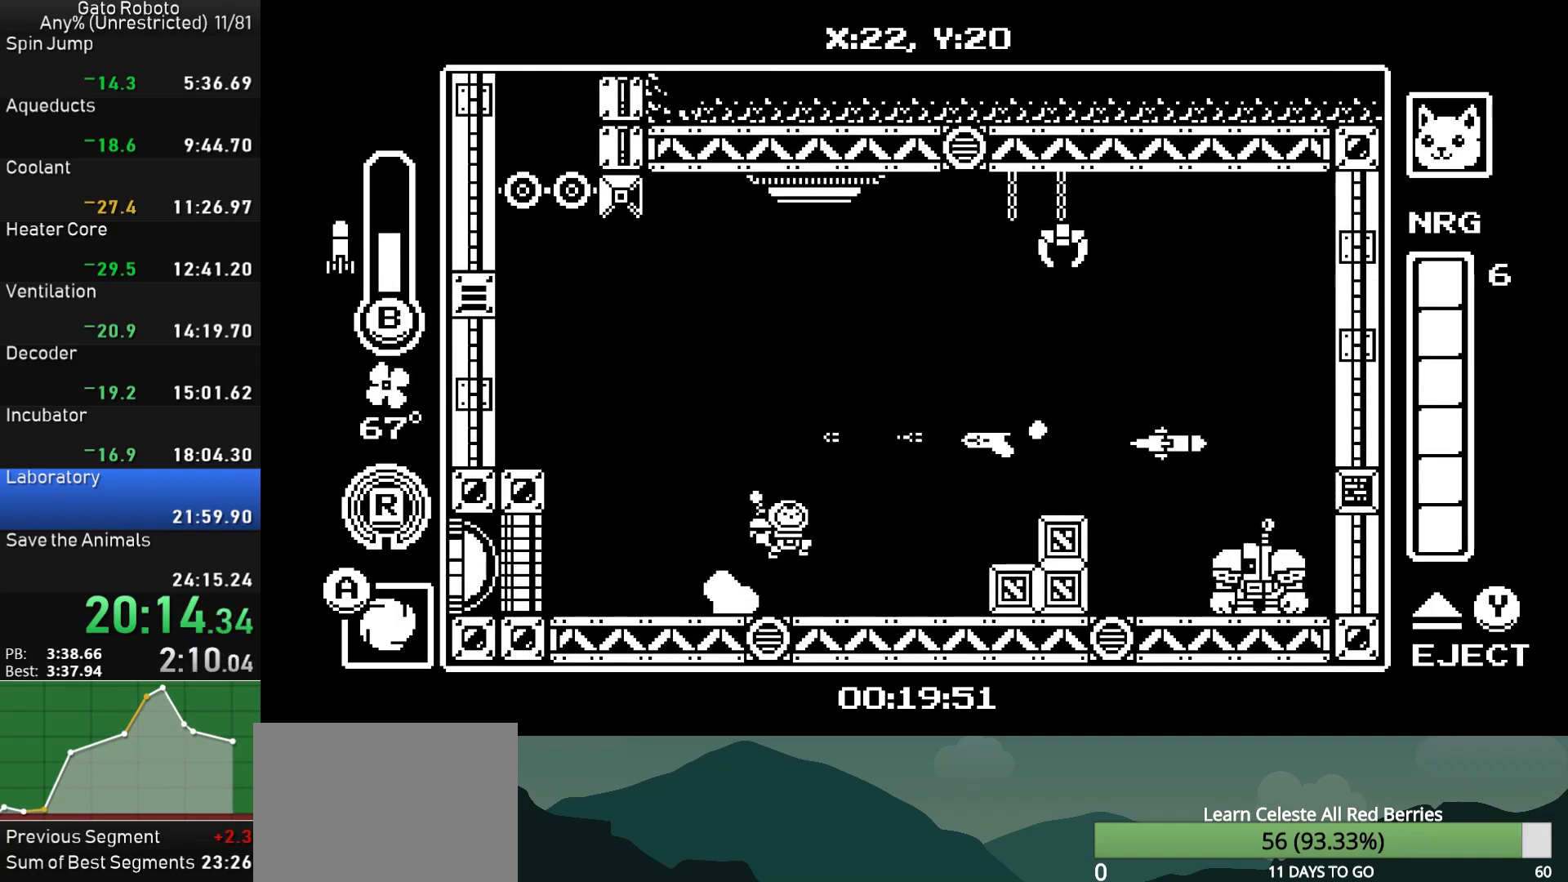
{"buttons": [], "button_events": [[117, "SQUARE", "down"], [133, "DPAD_RIGHT", "down"], [217, "DPAD_RIGHT", "up"], [333, "SQUARE", "up"], [383, "SQUARE", "down"], [467, "SQUARE", "up"]]}
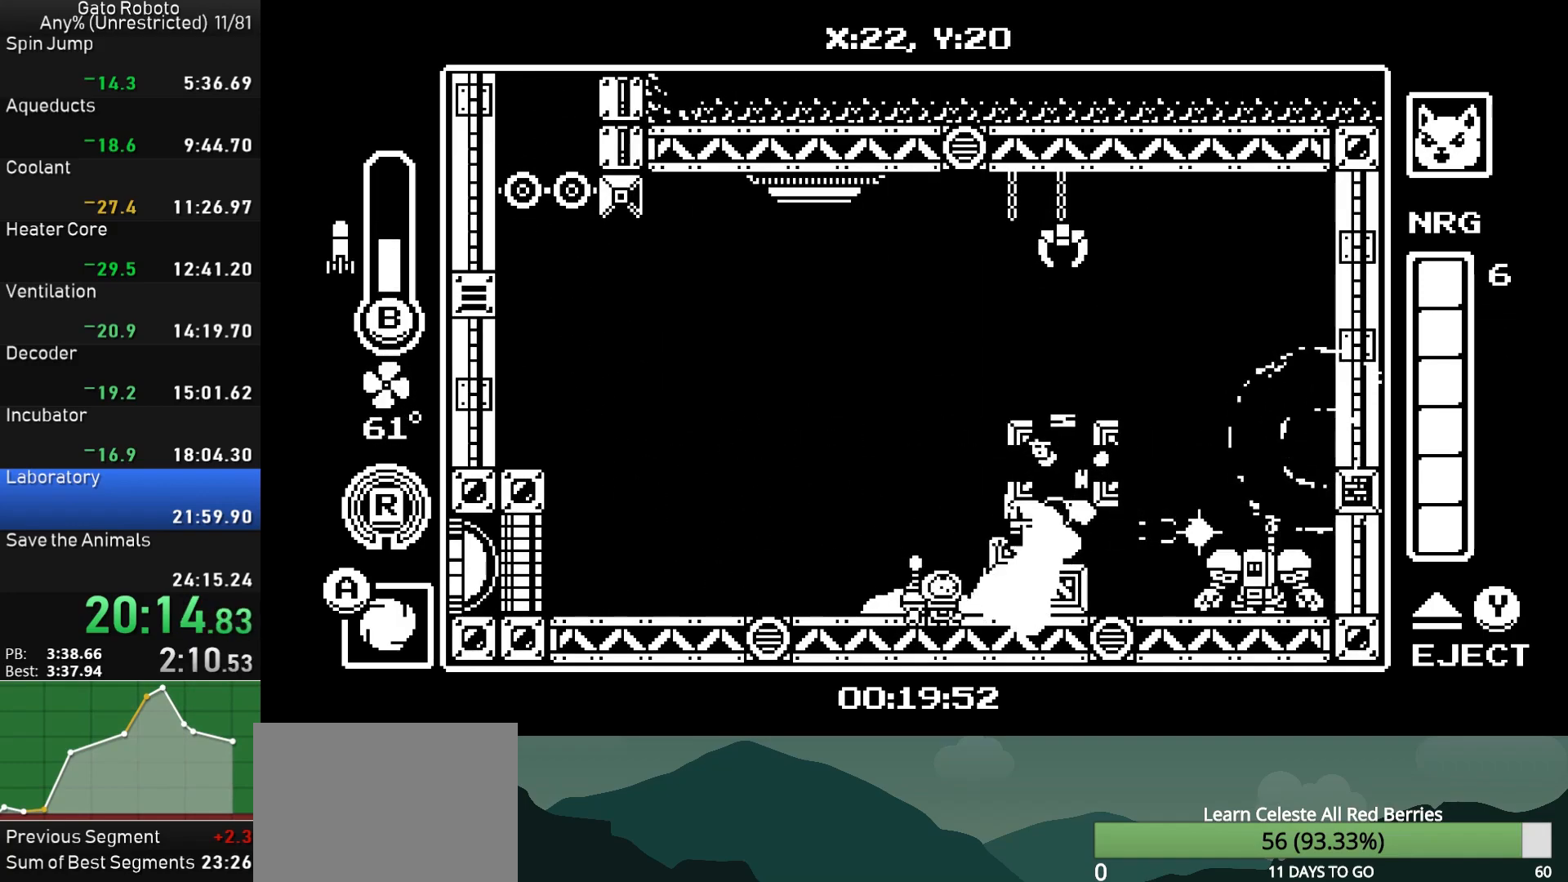
{"buttons": ["CIRCLE"], "button_events": [[17, "SQUARE", "down"], [100, "SQUARE", "up"], [250, "SQUARE", "down"], [367, "SQUARE", "up"], [450, "CIRCLE", "down"]]}
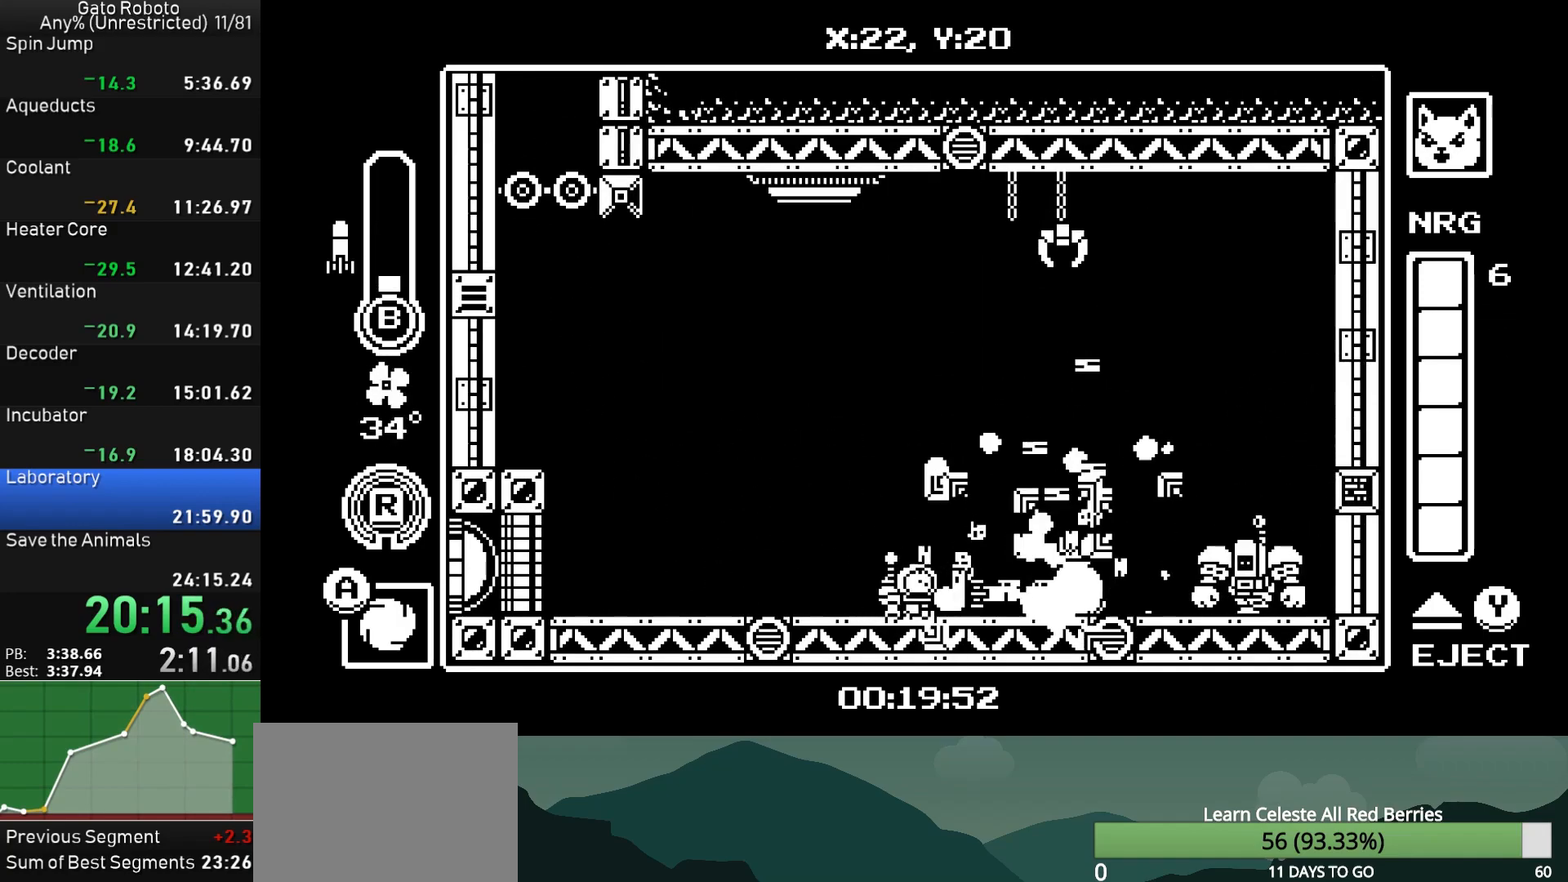
{"buttons": ["DPAD_LEFT"], "button_events": [[67, "CIRCLE", "up"], [100, "DPAD_LEFT", "down"]]}
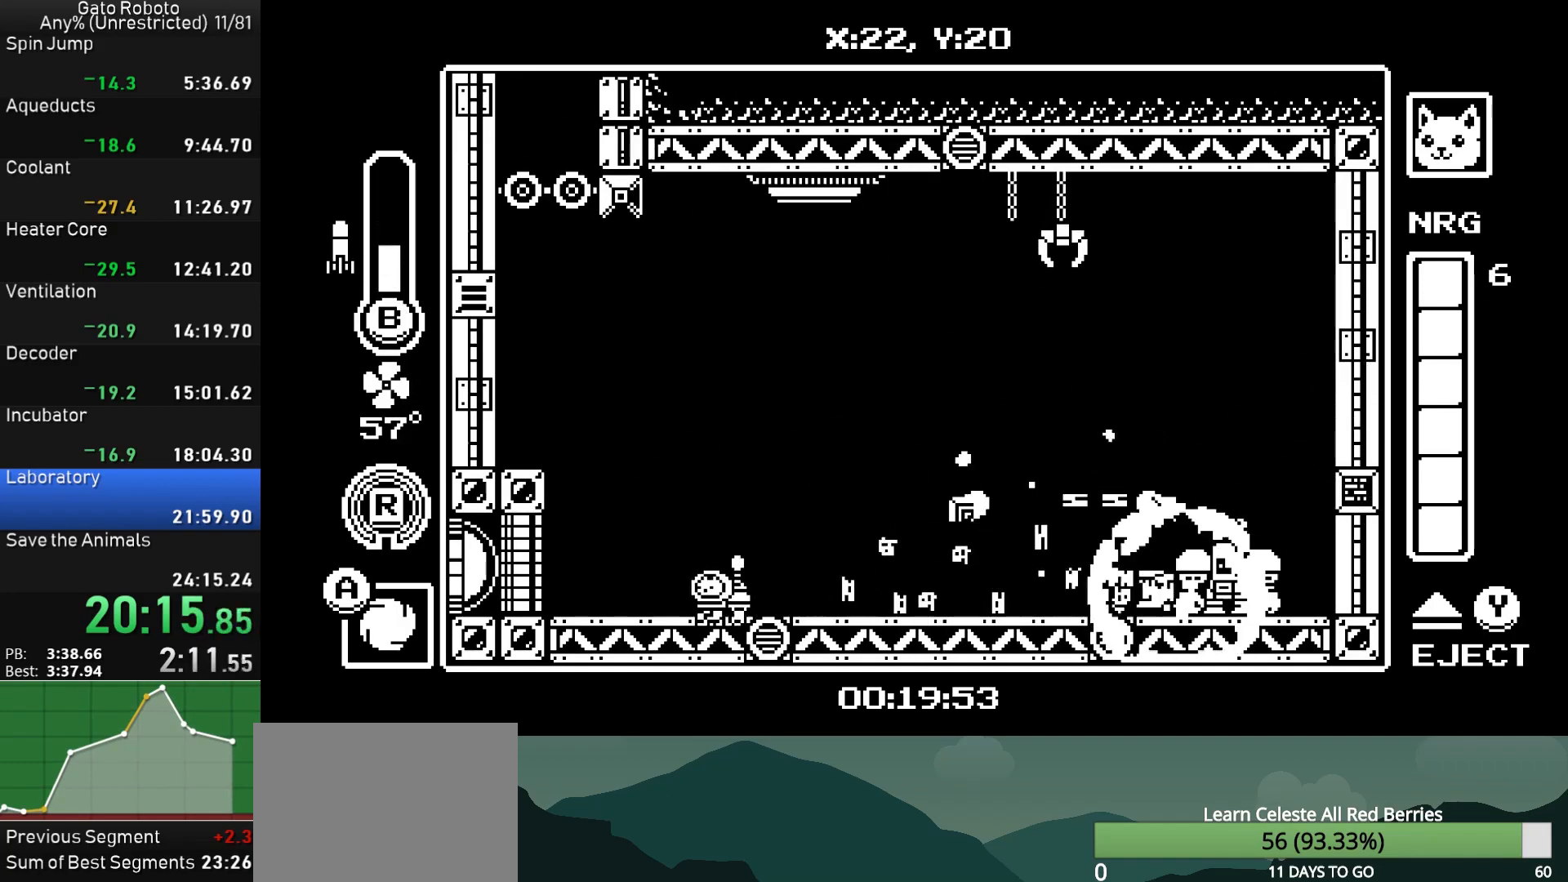
{"buttons": [], "button_events": [[217, "DPAD_LEFT", "up"]]}